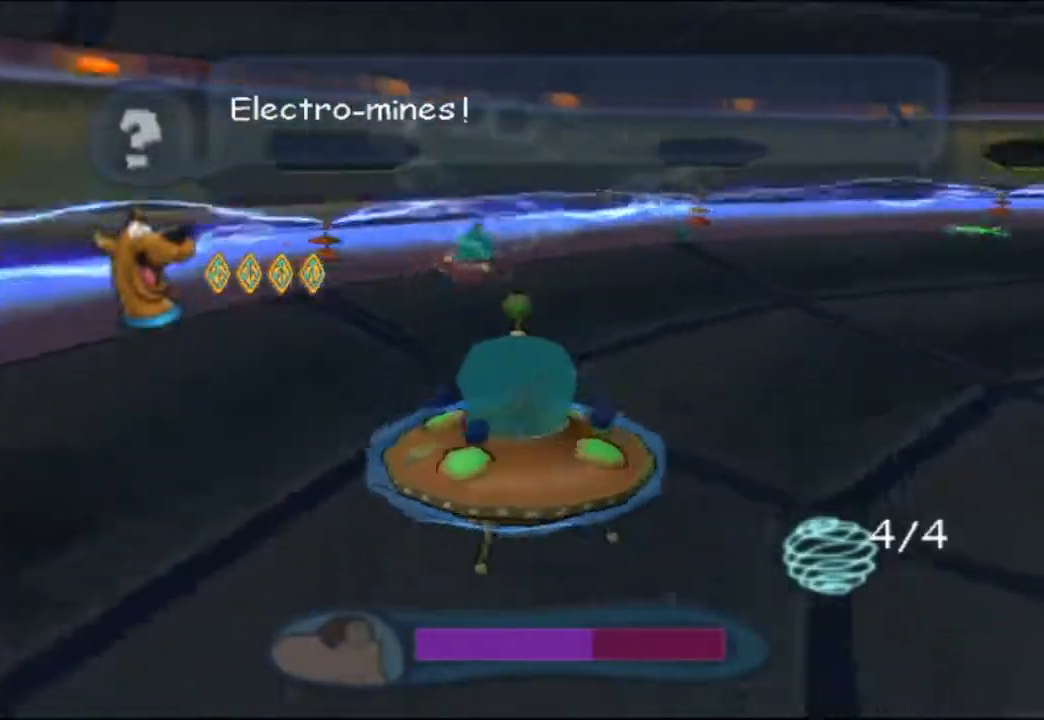
Gameplay with a controller (Nintendo layout); each line is a JSON object with the inputs held at the frame after it. "events" lists button and stick changes between this image and that frame as [ms after this image, input, new state], when the widget could be followed in between. Not read: L2 L3 R1 R2 R3 SELECT Z right_stick.
{"buttons": [], "left_stick": "up", "events": [[33, "left_stick", "left"], [83, "left_stick", "up-left"], [233, "left_stick", "up-right"], [417, "left_stick", "up"]]}
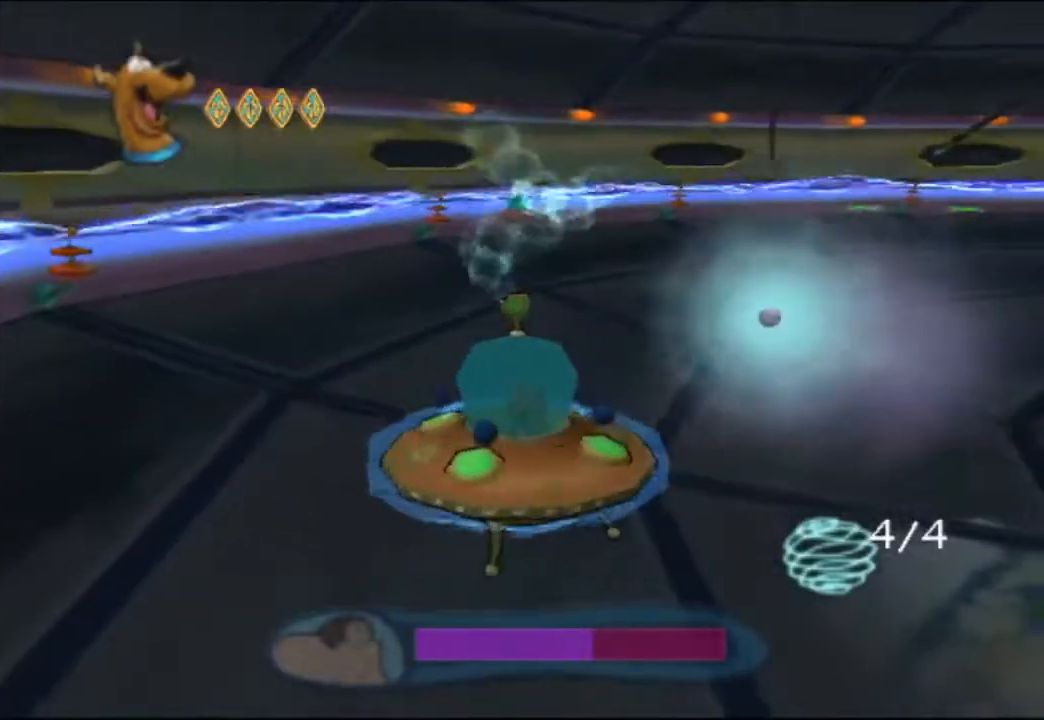
{"buttons": [], "left_stick": "up", "events": [[17, "left_stick", "up-left"], [150, "left_stick", "up-right"], [283, "B", "down"], [300, "left_stick", "up"], [383, "B", "up"]]}
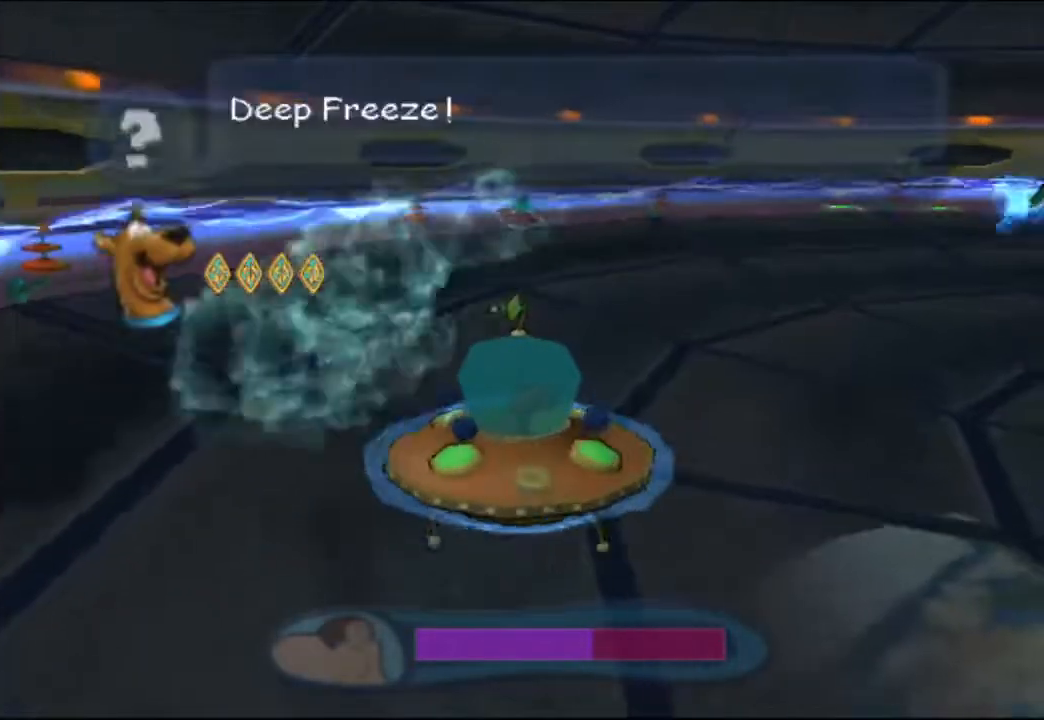
{"buttons": [], "left_stick": "up-right", "events": [[50, "B", "down"], [117, "B", "up"], [200, "B", "down"], [200, "left_stick", "center"], [333, "left_stick", "up-right"], [450, "B", "up"]]}
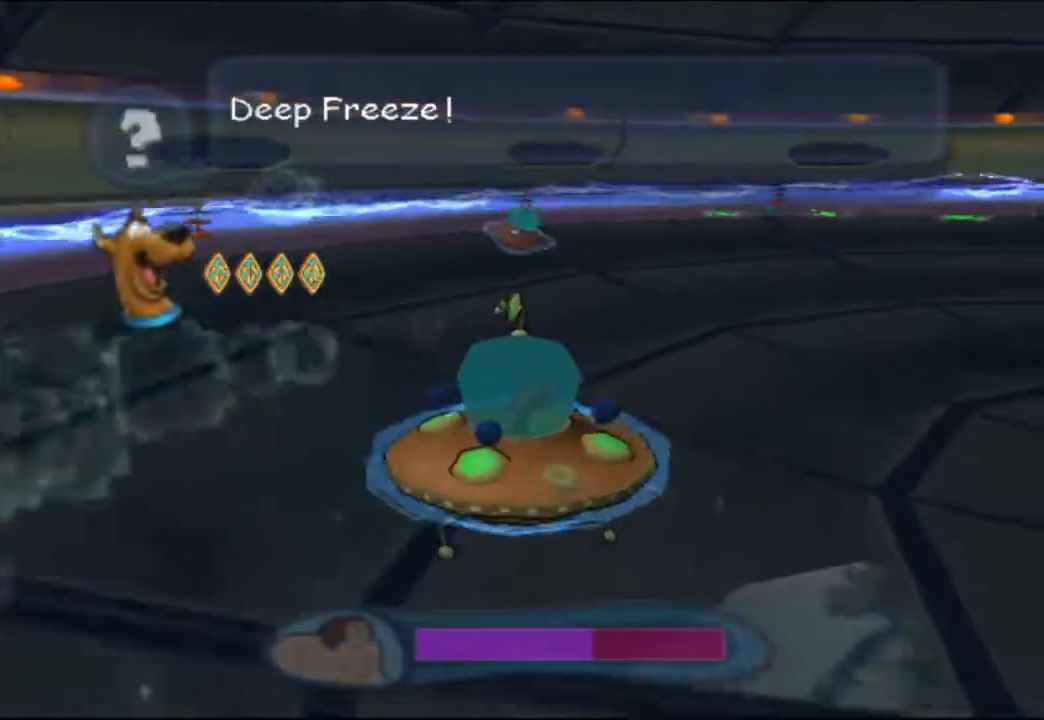
{"buttons": ["B"], "left_stick": "up", "events": [[17, "B", "down"], [133, "B", "up"], [183, "B", "down"], [300, "B", "up"], [367, "B", "down"], [500, "left_stick", "up"]]}
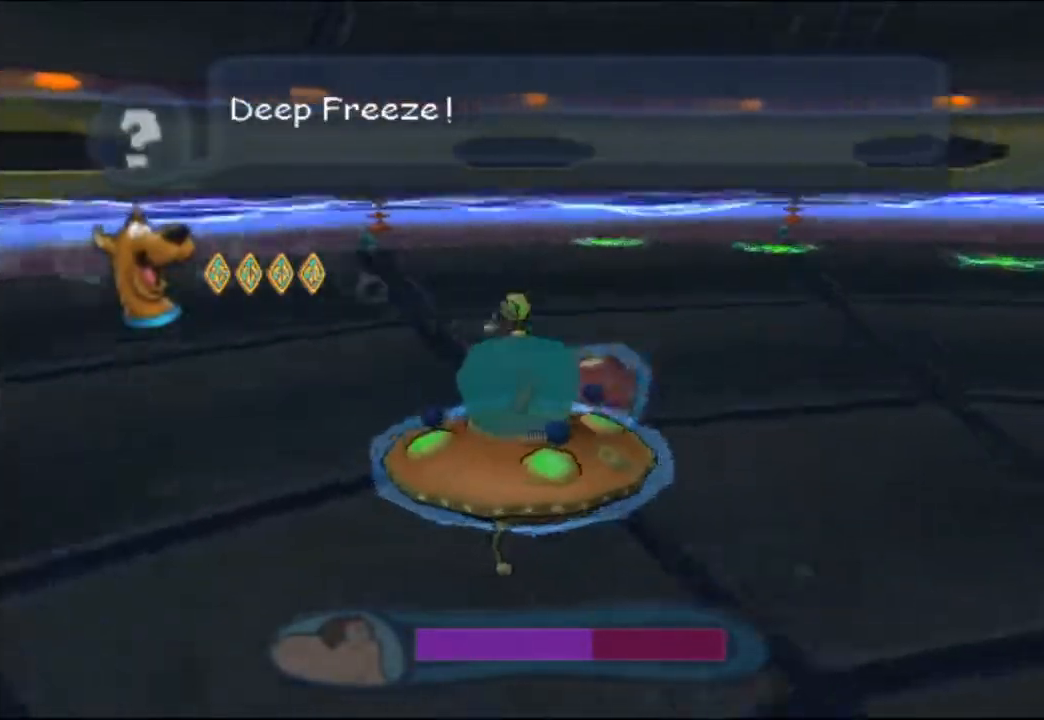
{"buttons": ["B"], "left_stick": "down", "events": [[150, "left_stick", "right"], [233, "left_stick", "down"], [250, "B", "up"], [283, "A", "down"], [450, "A", "up"], [500, "B", "down"]]}
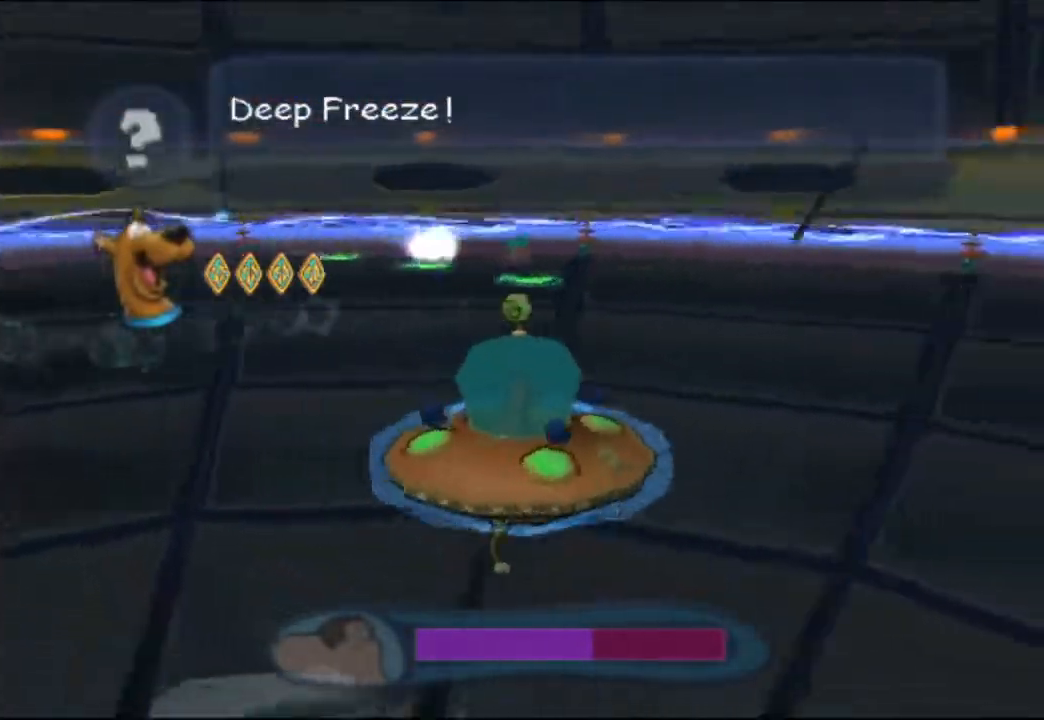
{"buttons": [], "left_stick": "up-left", "events": [[33, "left_stick", "up-left"], [300, "B", "up"], [383, "B", "down"], [467, "B", "up"]]}
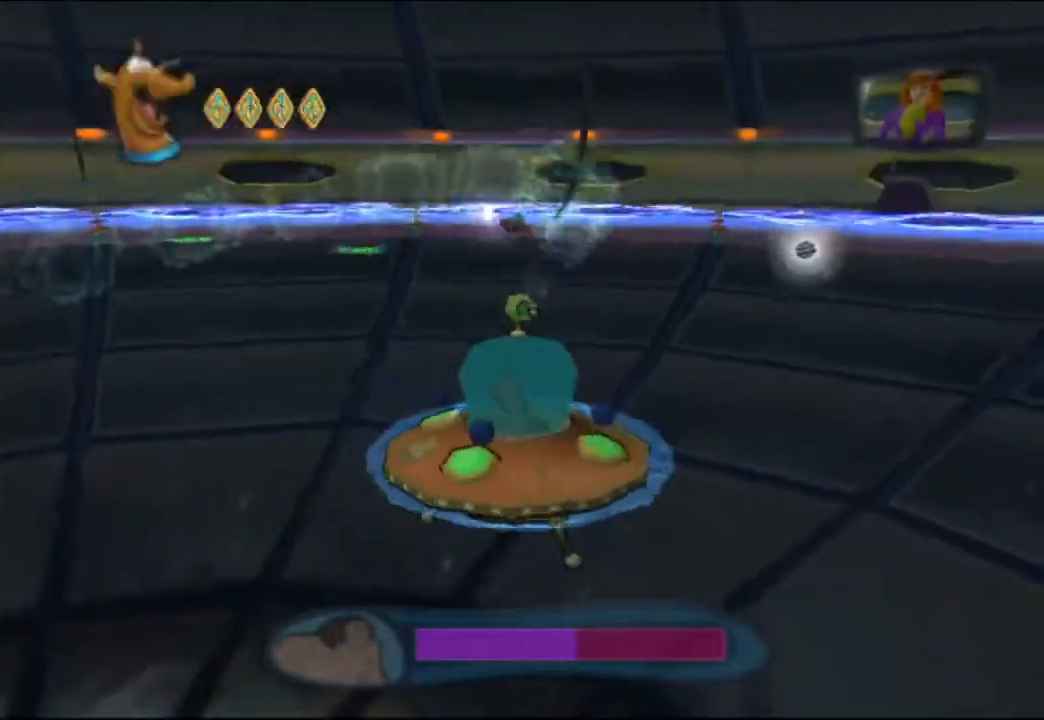
{"buttons": ["B"], "left_stick": "up", "events": [[83, "B", "down"], [100, "left_stick", "up-right"], [167, "B", "up"], [267, "B", "down"], [333, "left_stick", "up"], [350, "B", "up"], [467, "B", "down"]]}
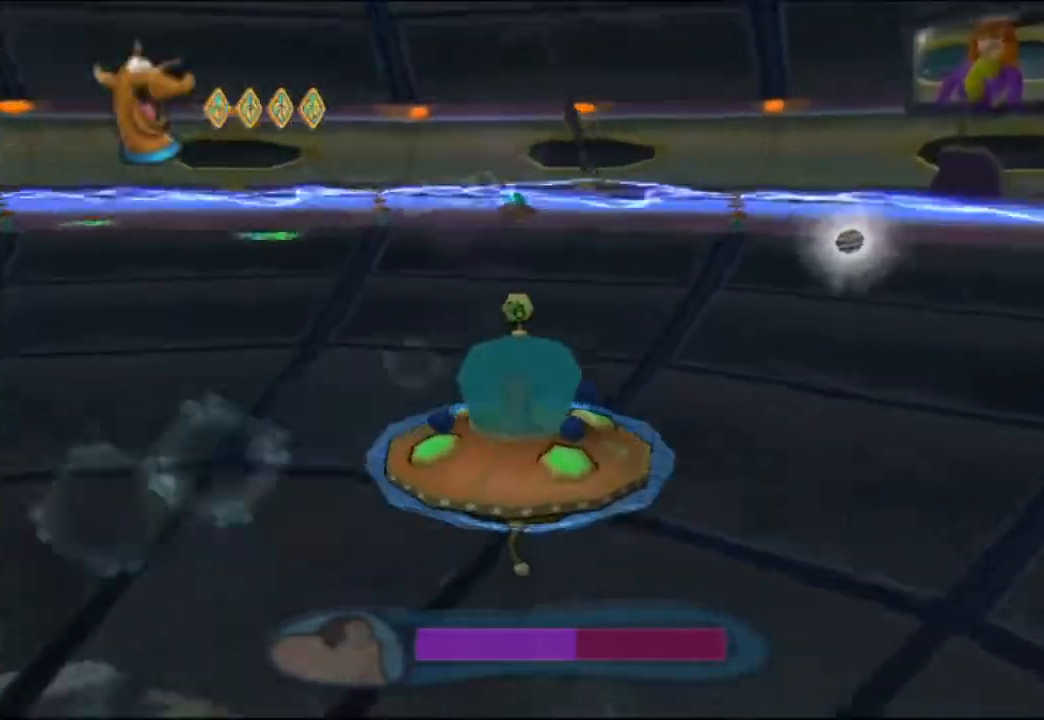
{"buttons": ["B"], "left_stick": "down-left", "events": [[33, "left_stick", "up-right"], [50, "B", "up"], [200, "B", "down"], [267, "left_stick", "up"], [317, "B", "up"], [433, "B", "down"], [450, "left_stick", "down"], [500, "left_stick", "down-left"]]}
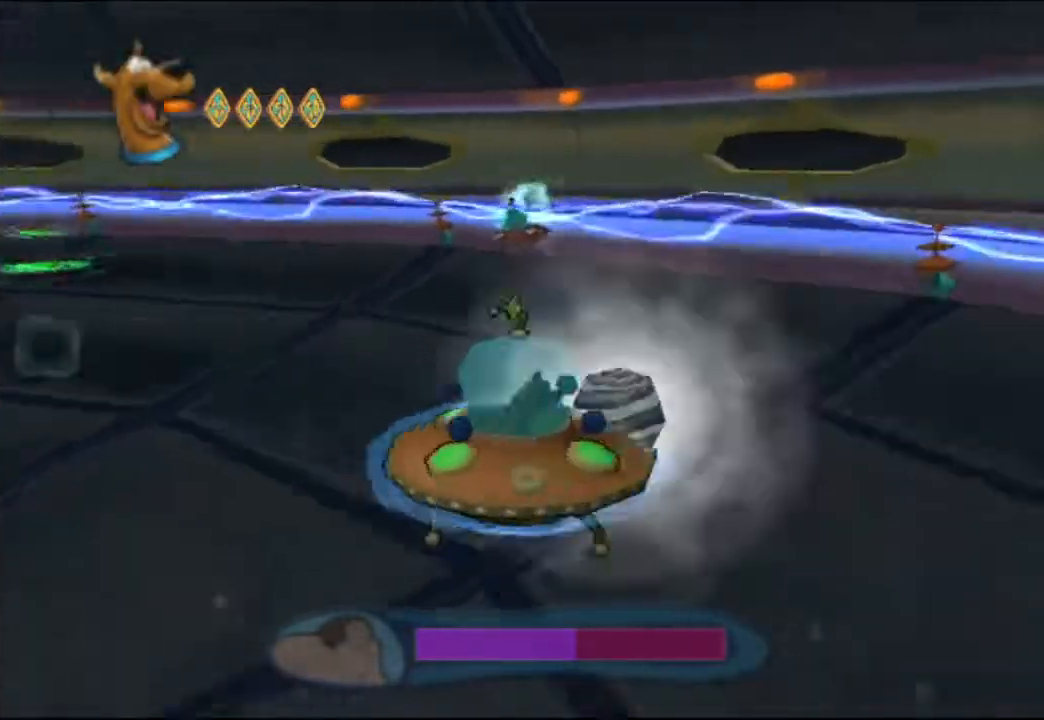
{"buttons": [], "left_stick": "up-left"}
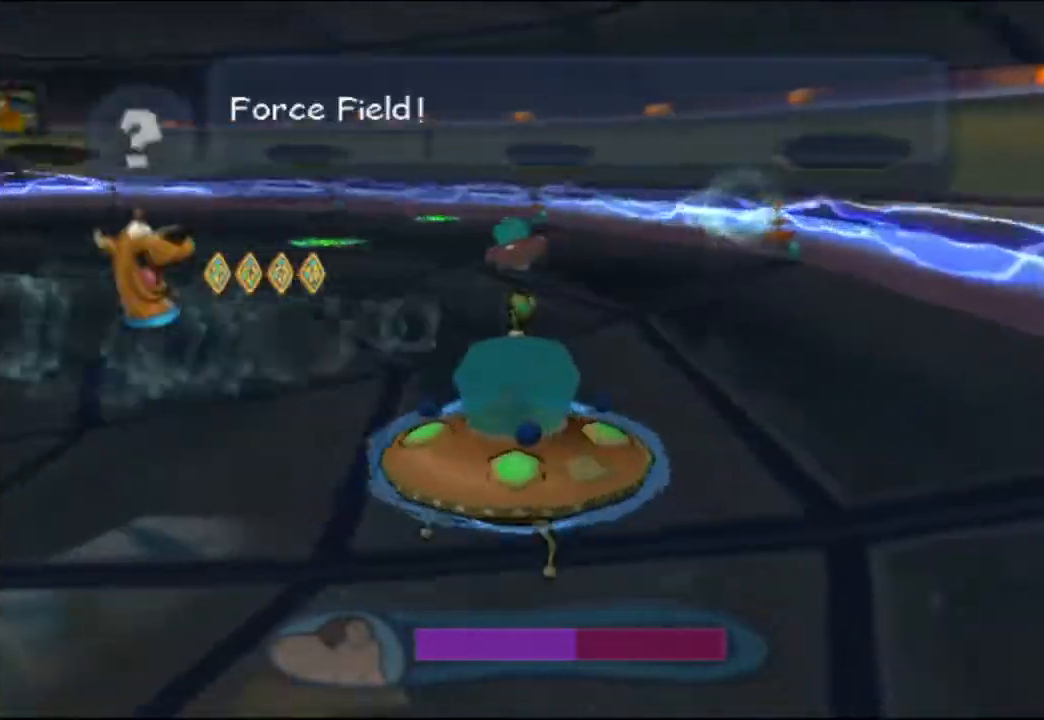
{"buttons": ["B"], "left_stick": "down", "events": [[117, "A", "down"], [233, "A", "up"], [233, "B", "down"], [483, "left_stick", "down"]]}
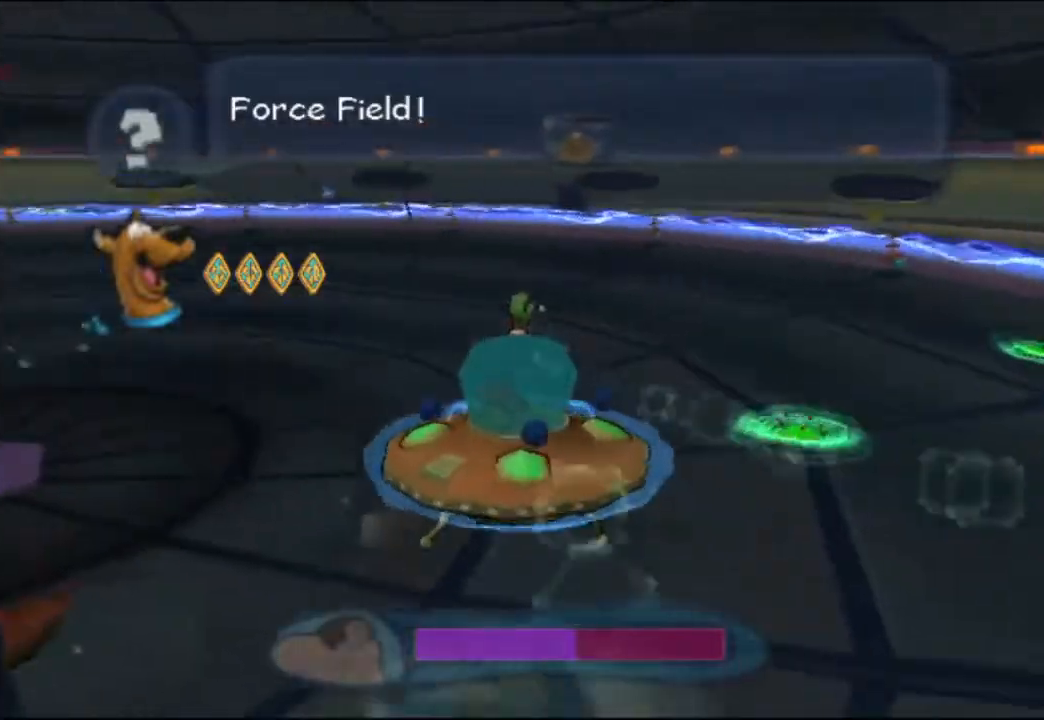
{"buttons": [], "left_stick": "up", "events": [[200, "left_stick", "up"], [217, "B", "up"], [383, "B", "down"], [450, "B", "up"]]}
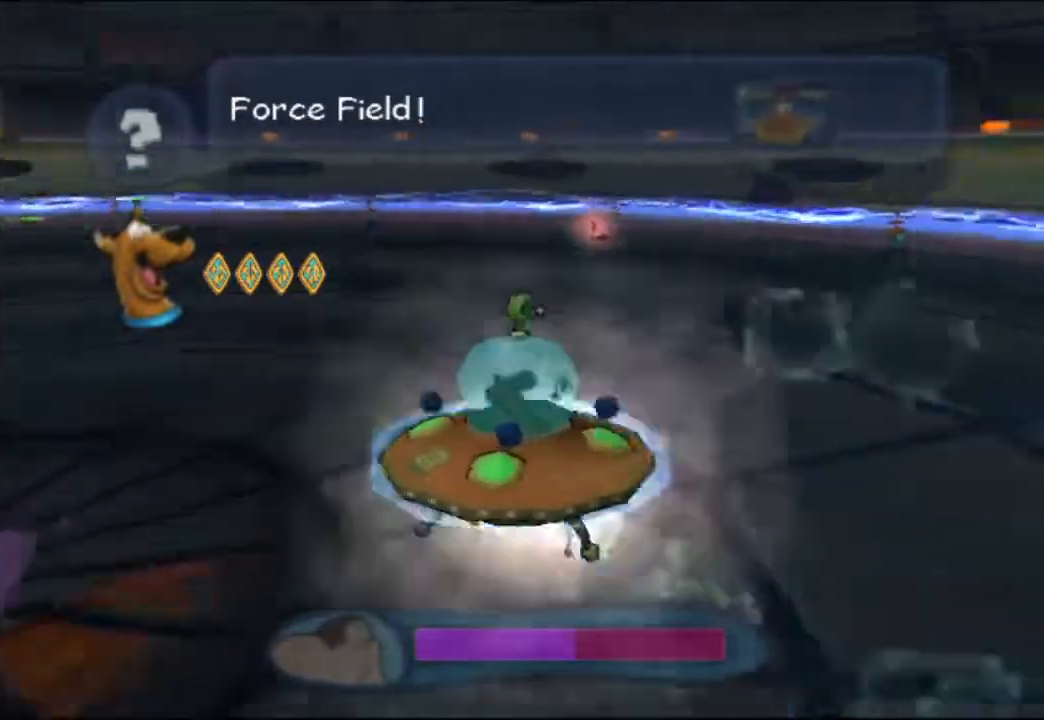
{"buttons": [], "left_stick": "up-right", "events": [[67, "B", "down"], [133, "B", "up"], [133, "left_stick", "up-left"], [233, "left_stick", "up"], [250, "B", "down"], [300, "B", "up"], [433, "left_stick", "up-right"]]}
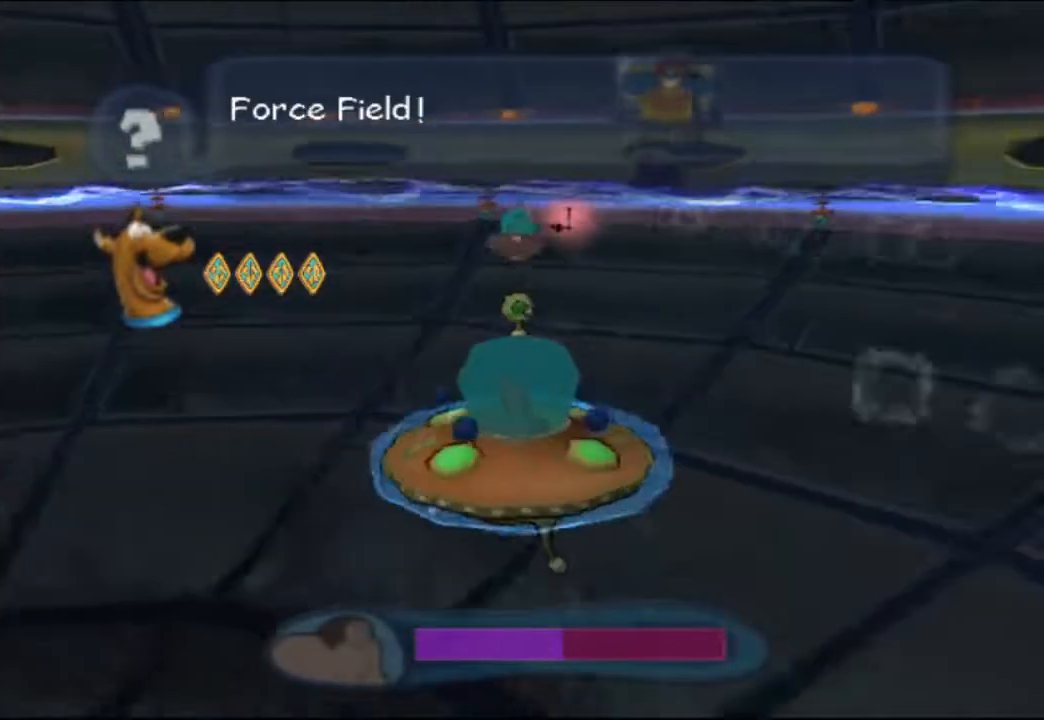
{"buttons": [], "left_stick": "down", "events": [[50, "A", "down"], [150, "A", "up"], [483, "left_stick", "down"]]}
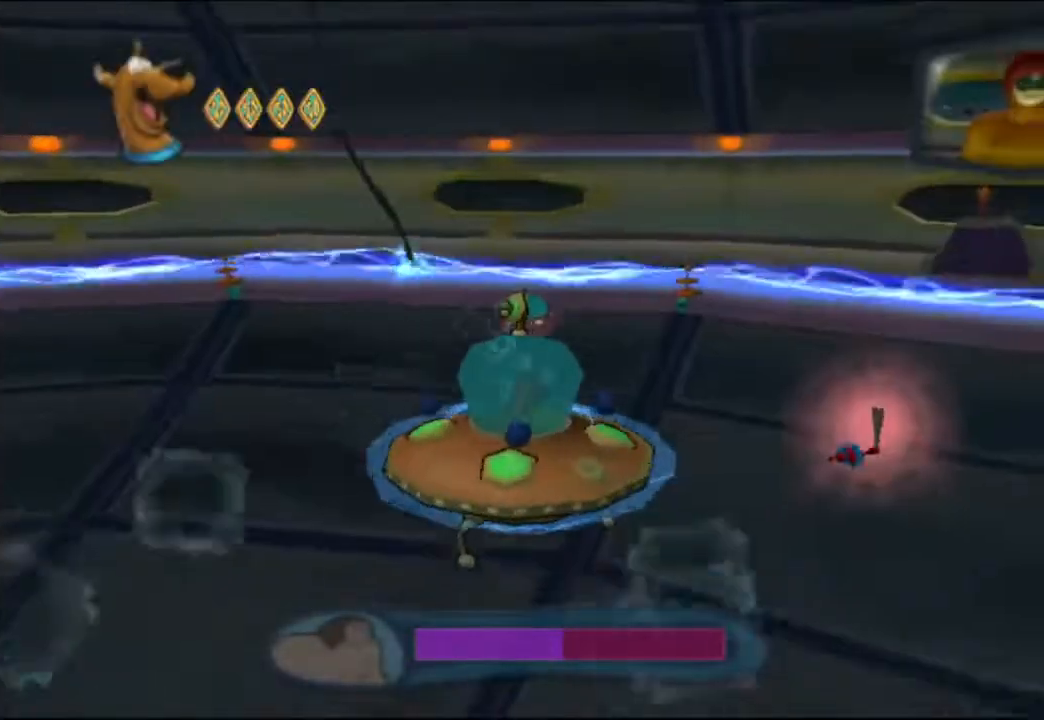
{"buttons": [], "left_stick": "down", "events": [[100, "left_stick", "down-left"], [250, "left_stick", "down"]]}
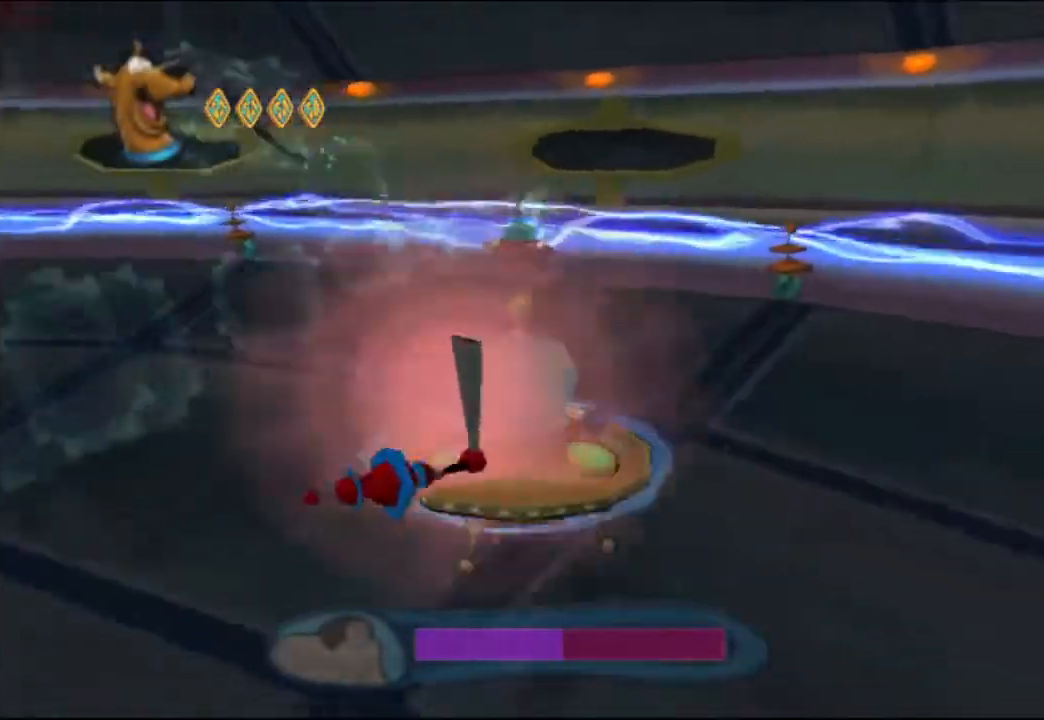
{"buttons": ["B"], "left_stick": "up", "events": [[17, "B", "down"], [67, "B", "up"], [367, "left_stick", "up-left"], [383, "B", "down"], [433, "B", "up"], [500, "B", "down"], [500, "left_stick", "up"]]}
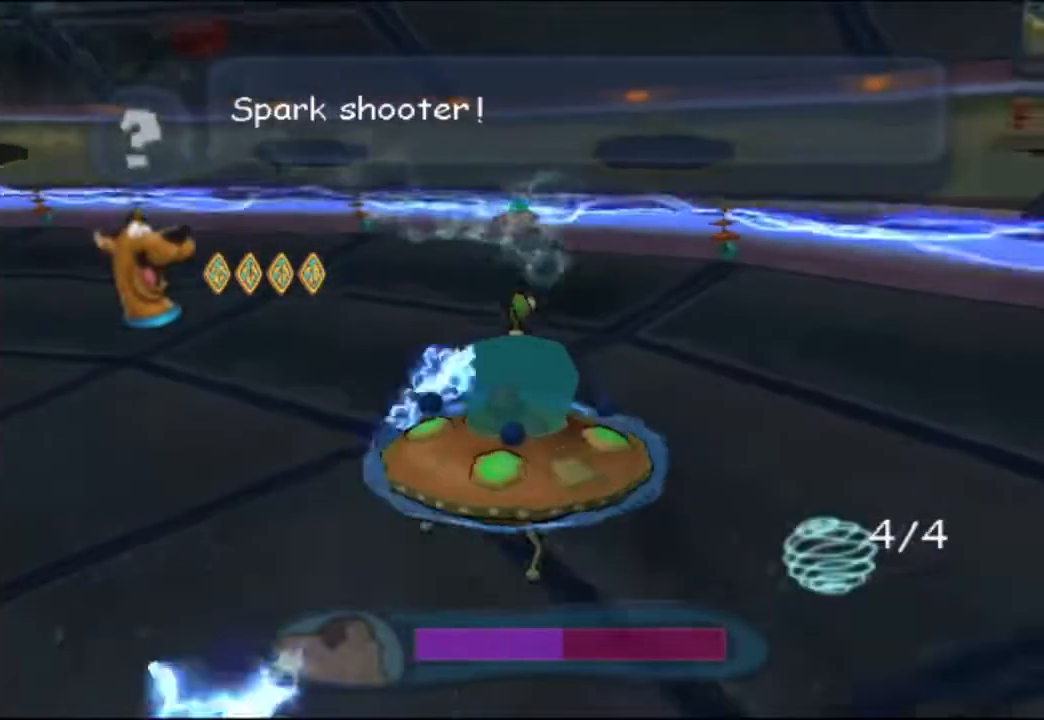
{"buttons": [], "left_stick": "center", "events": [[50, "B", "up"], [133, "left_stick", "up-right"], [433, "left_stick", "center"]]}
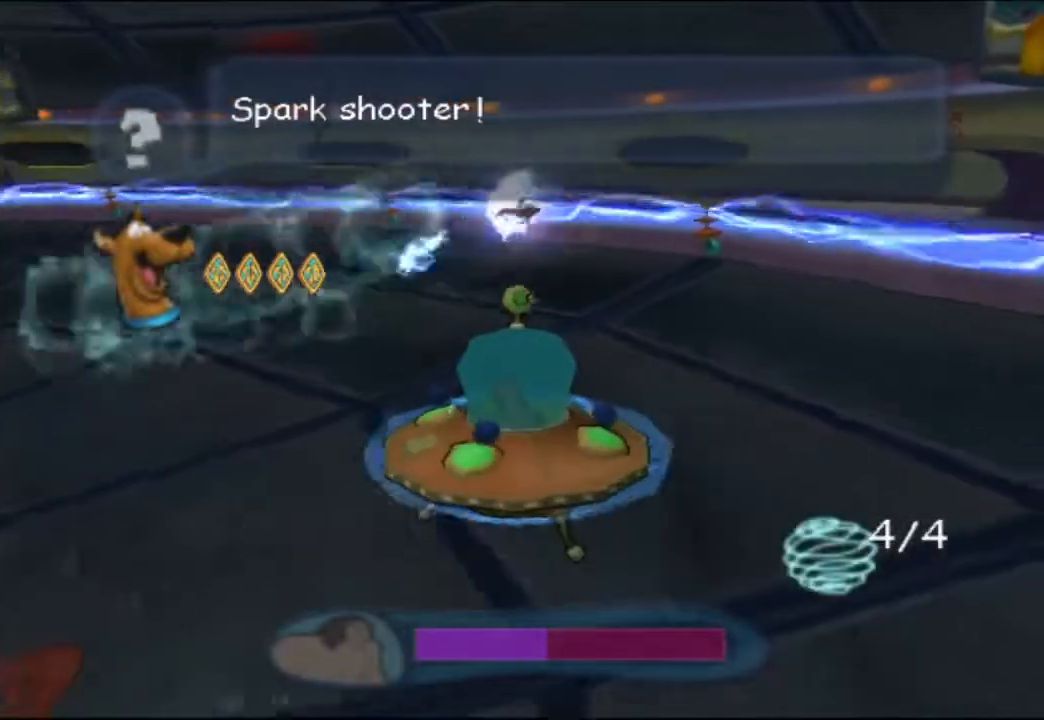
{"buttons": [], "left_stick": "up", "events": [[150, "left_stick", "up-left"], [400, "left_stick", "up"]]}
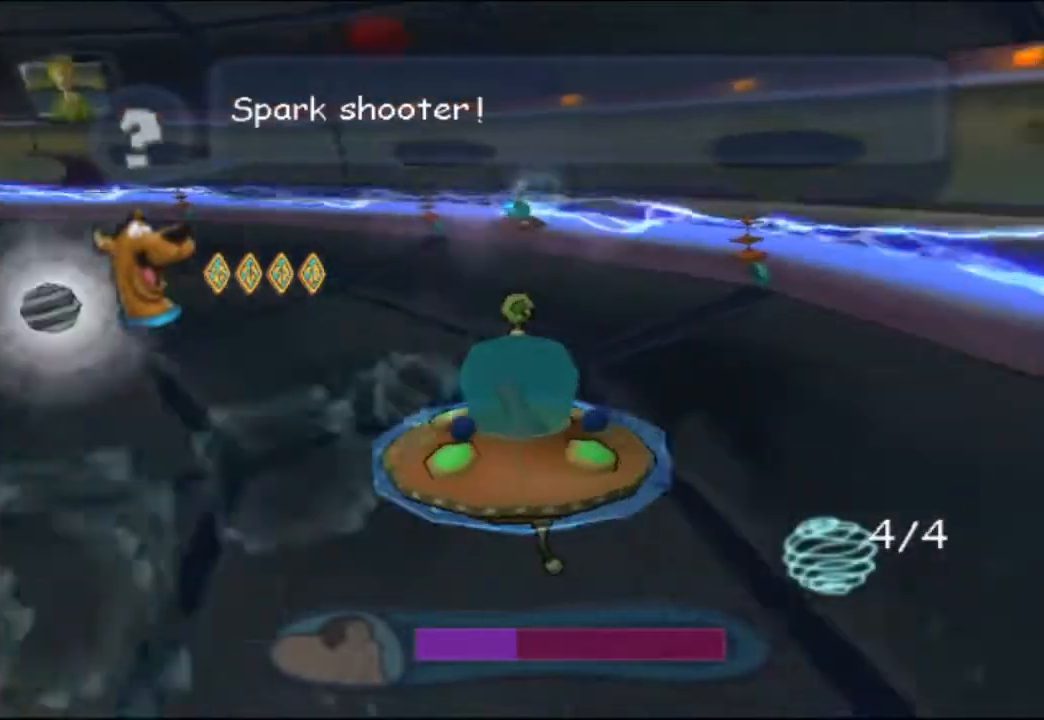
{"buttons": [], "left_stick": "up", "events": []}
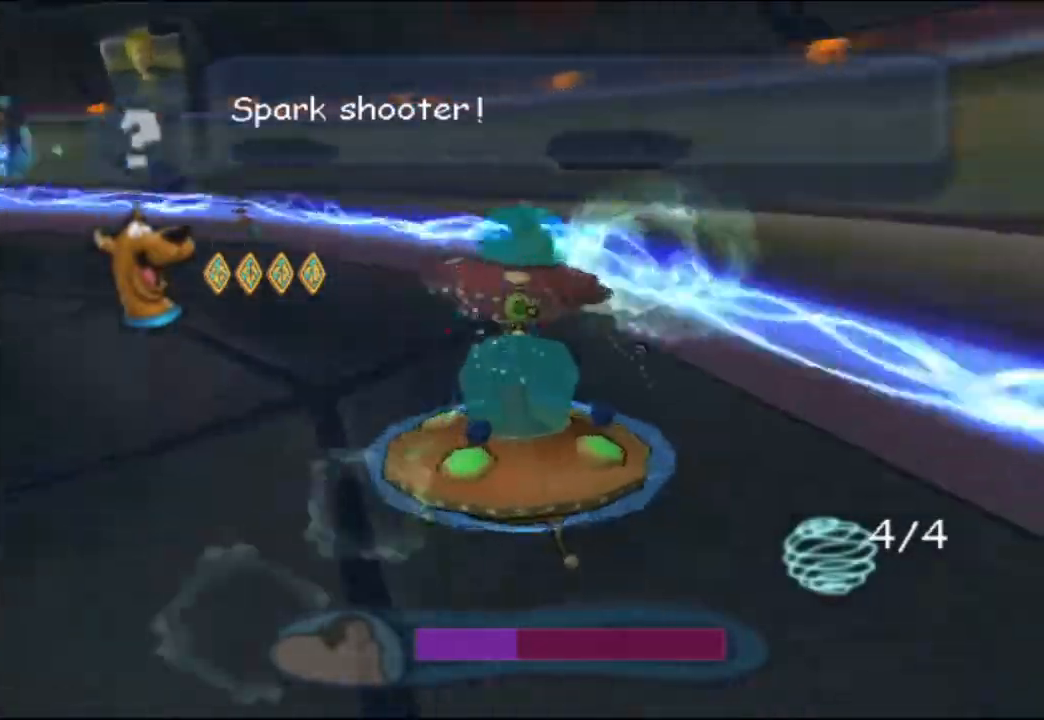
{"buttons": [], "left_stick": "down-left", "events": [[100, "A", "down"], [133, "left_stick", "down-left"], [183, "A", "up"], [250, "A", "down"], [333, "A", "up"], [417, "A", "down"], [483, "A", "up"]]}
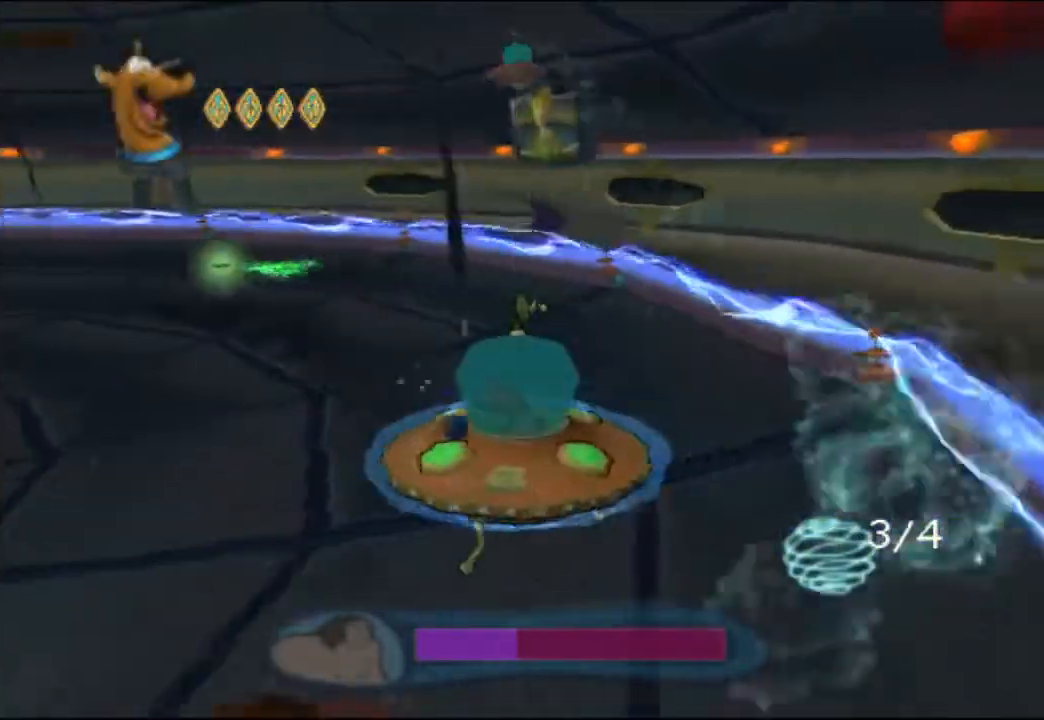
{"buttons": [], "left_stick": "up", "events": [[67, "left_stick", "down"], [283, "left_stick", "up"]]}
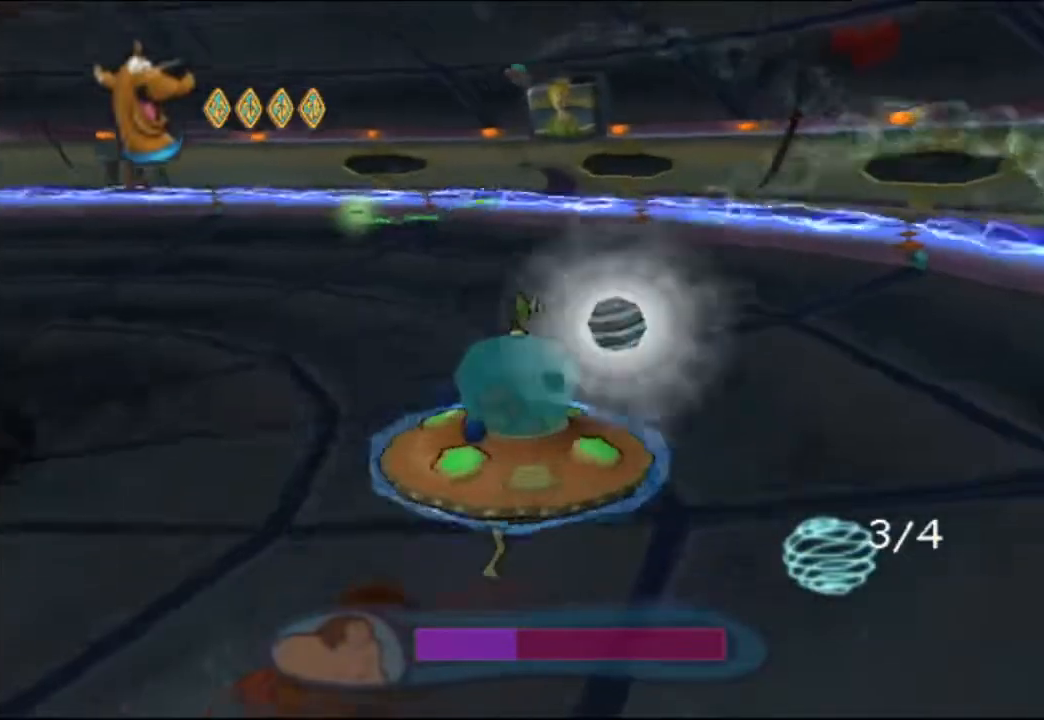
{"buttons": [], "left_stick": "up", "events": []}
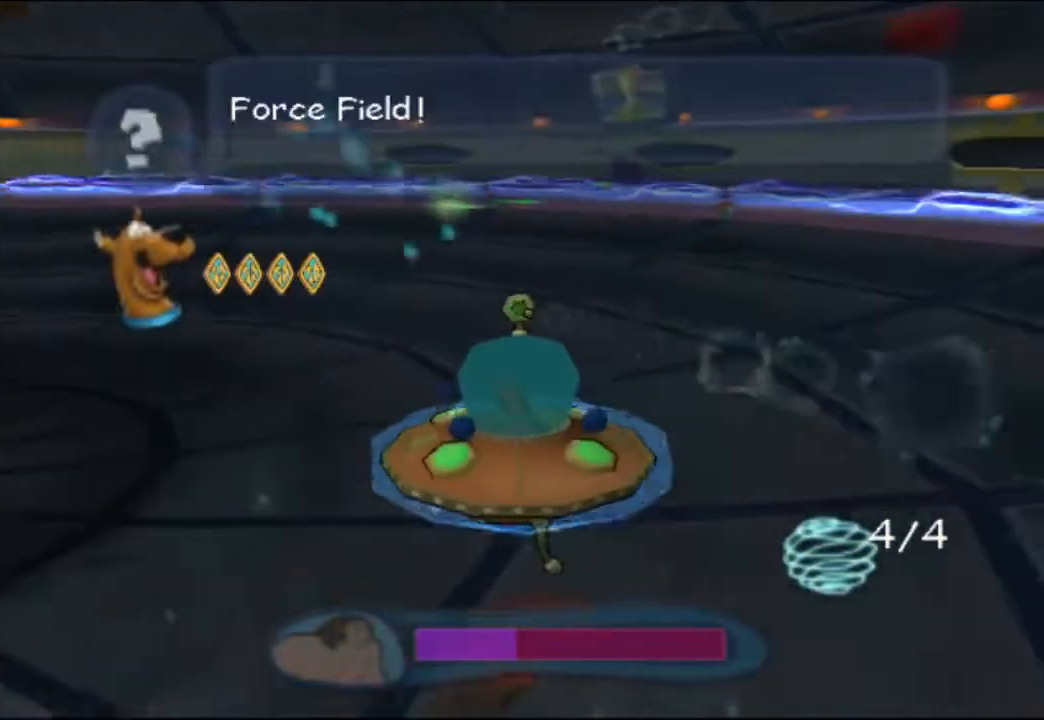
{"buttons": [], "left_stick": "up", "events": []}
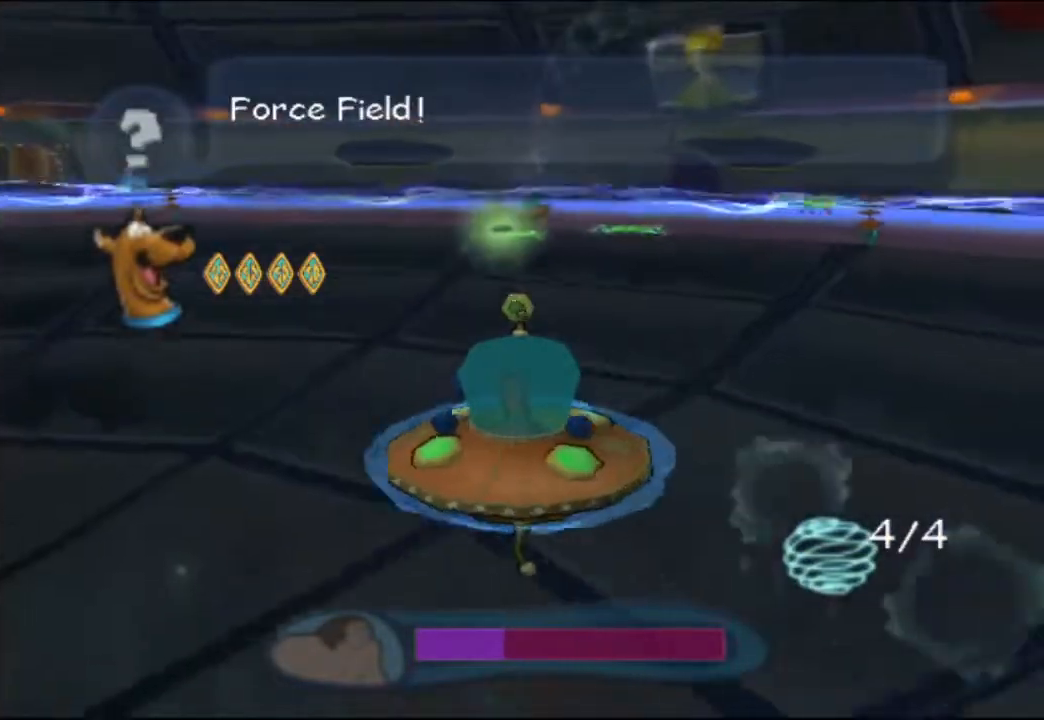
{"buttons": [], "left_stick": "down-left", "events": [[50, "A", "down"], [133, "A", "up"], [133, "left_stick", "up-right"], [400, "left_stick", "up-left"], [467, "left_stick", "down-left"]]}
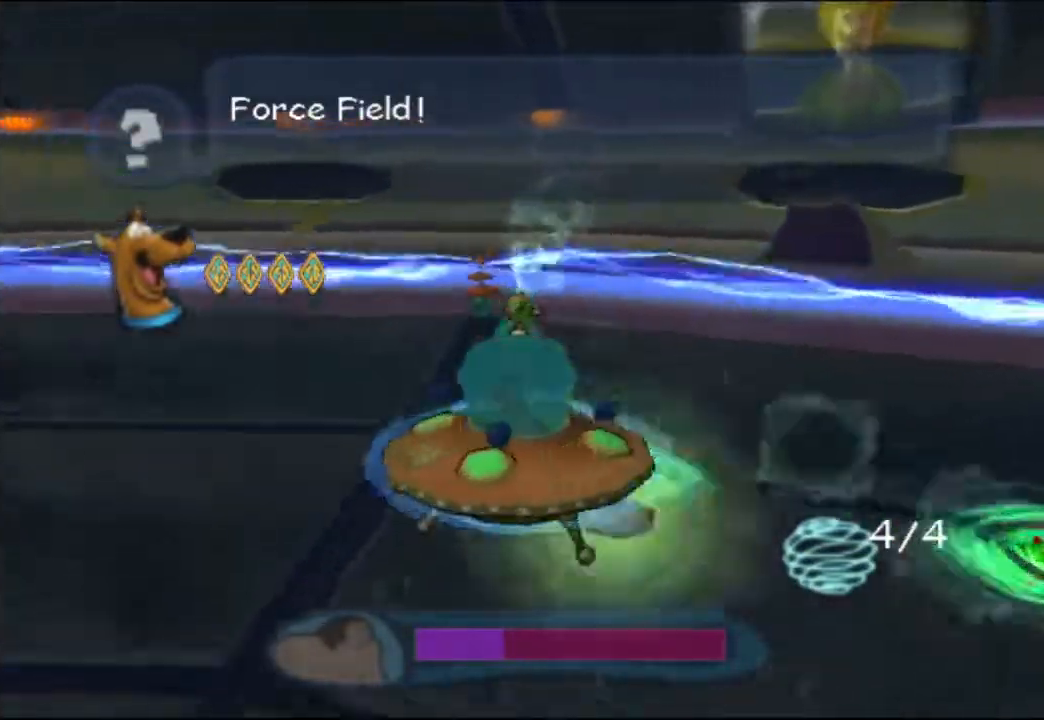
{"buttons": [], "left_stick": "down", "events": [[133, "left_stick", "down"], [233, "B", "down"], [283, "B", "up"]]}
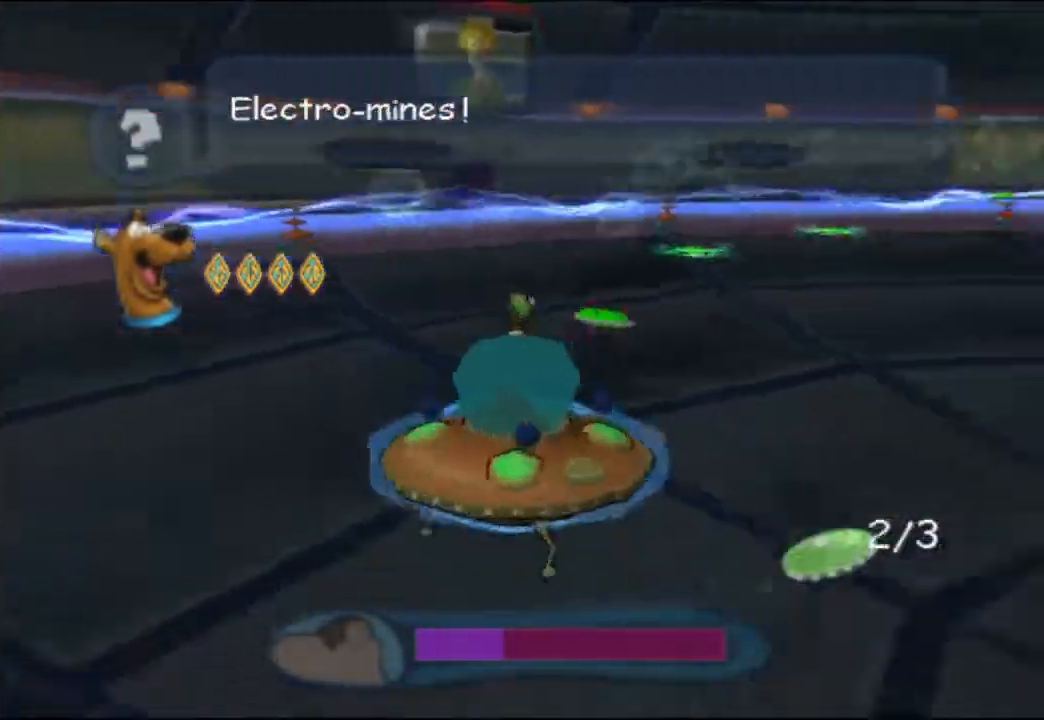
{"buttons": [], "left_stick": "down-right", "events": [[17, "B", "down"], [67, "B", "up"], [133, "B", "down"], [183, "B", "up"], [400, "left_stick", "down-right"]]}
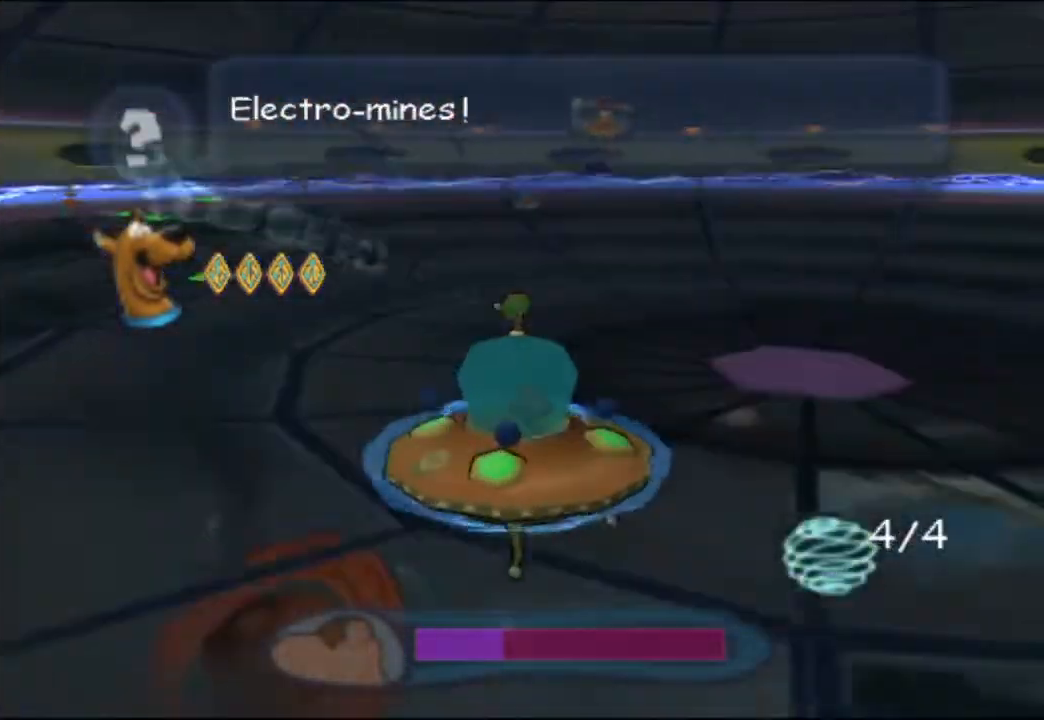
{"buttons": [], "left_stick": "up", "events": [[117, "left_stick", "up-right"], [150, "A", "down"], [267, "A", "up"], [300, "left_stick", "up"], [367, "A", "down"], [450, "A", "up"]]}
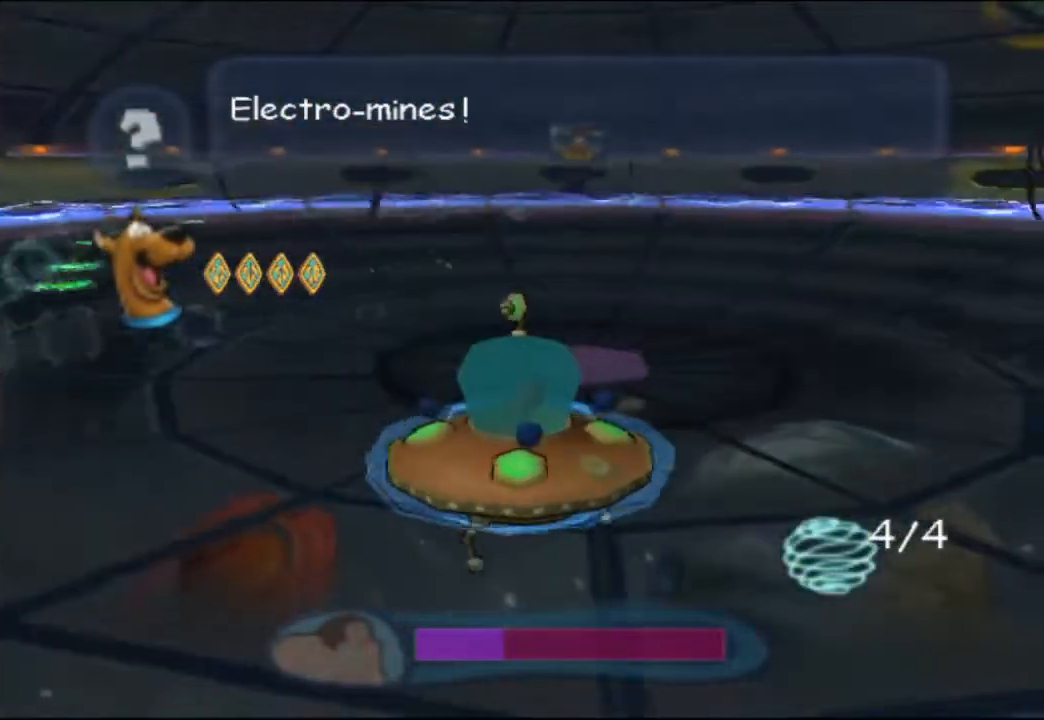
{"buttons": [], "left_stick": "up", "events": []}
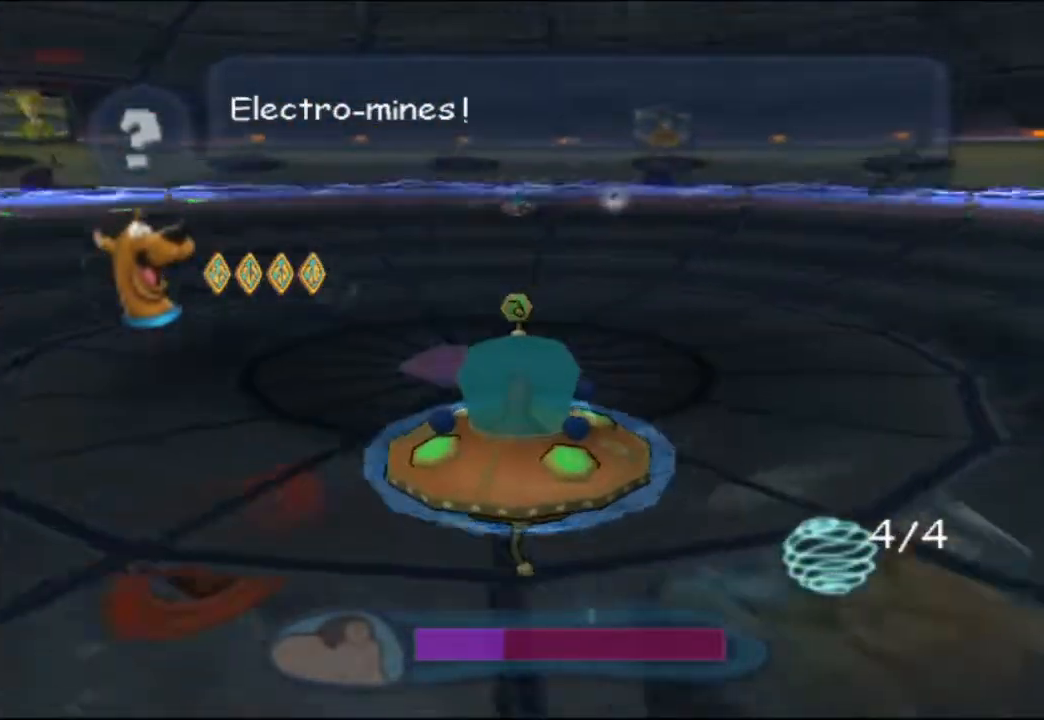
{"buttons": [], "left_stick": "up-left", "events": [[117, "left_stick", "up-left"]]}
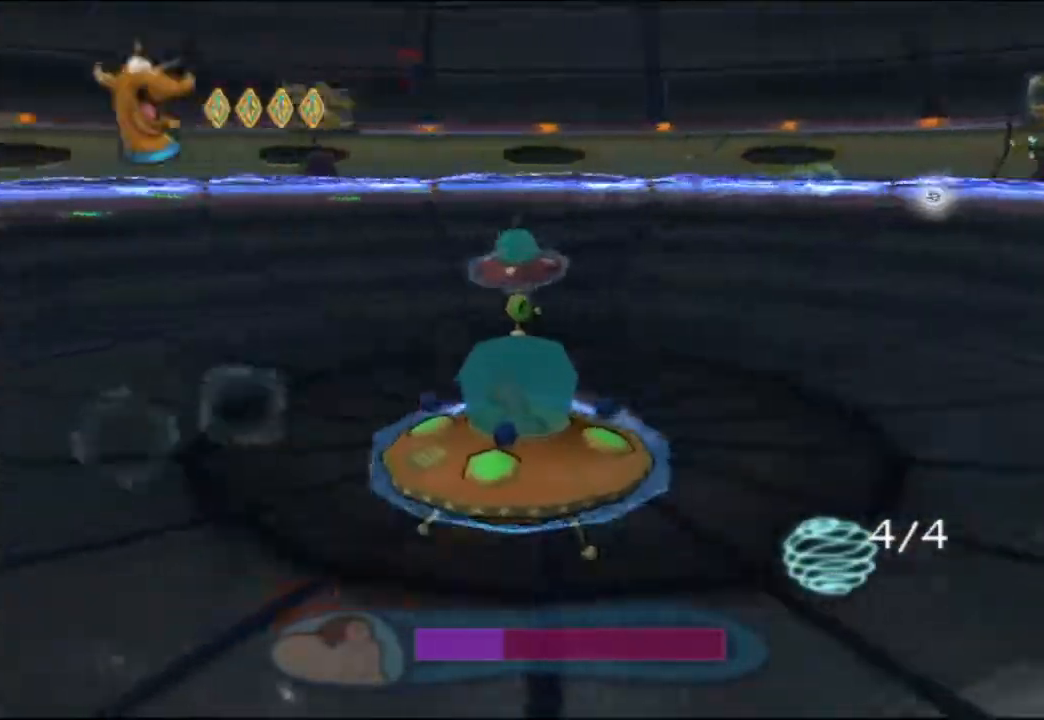
{"buttons": [], "left_stick": "up-right", "events": [[333, "A", "down"], [467, "A", "up"], [500, "left_stick", "up-right"]]}
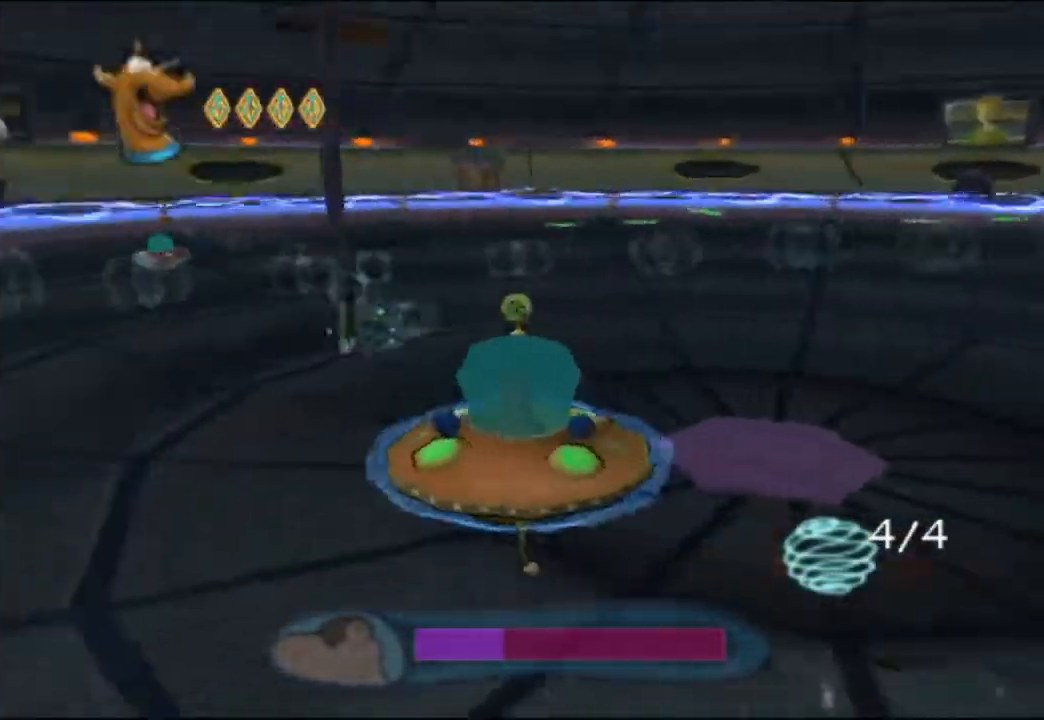
{"buttons": ["A"], "left_stick": "up", "events": [[33, "A", "down"], [133, "A", "up"], [217, "A", "down"], [267, "left_stick", "up"], [317, "A", "up"], [417, "A", "down"]]}